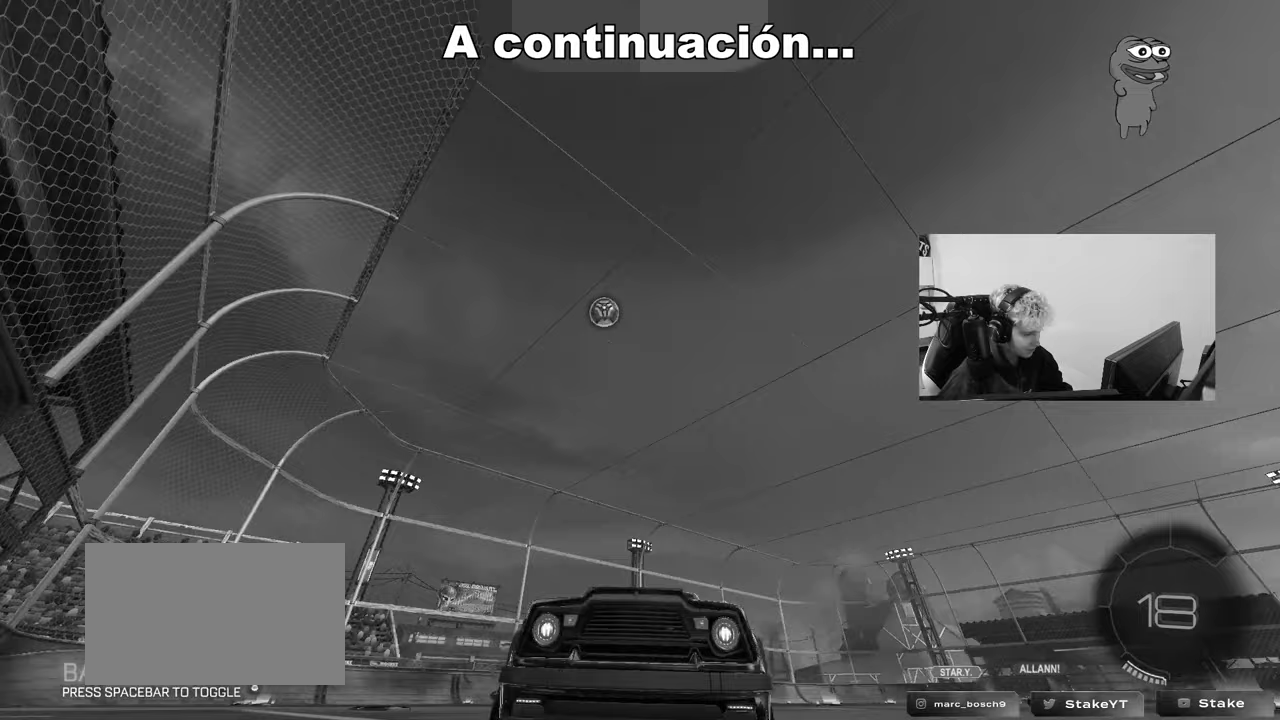
Gameplay with keyboard and mouse; each line is a JSON object with the keys and mouse buttons held at the frame after it. "events" lists presses ("down") and releases ("up") of "1", "2", "3", "4", "5", "a", "alt", "c", "caps_lock", "ctrl", "d", "e", "f", "g", "q", "r", "s", "shift", "space", "t", "tab", "v", "w", "x", "z", "mouse_left", "mouse_wheel" and "mouse_right" between this image and that frame as [ms after this image, input, new state], when the widget could be followed in between. "mouse_left", "mouse_wheel", "mouse_right" = the "left", "wheel", "right" buttons of the "mouse" list. No other keys are recorded. "wheel" means that the mouse wheel is clicked or scrolled. Mouse movement is not recorded.
{"keys": ["d", "w"], "mouse": [], "events": []}
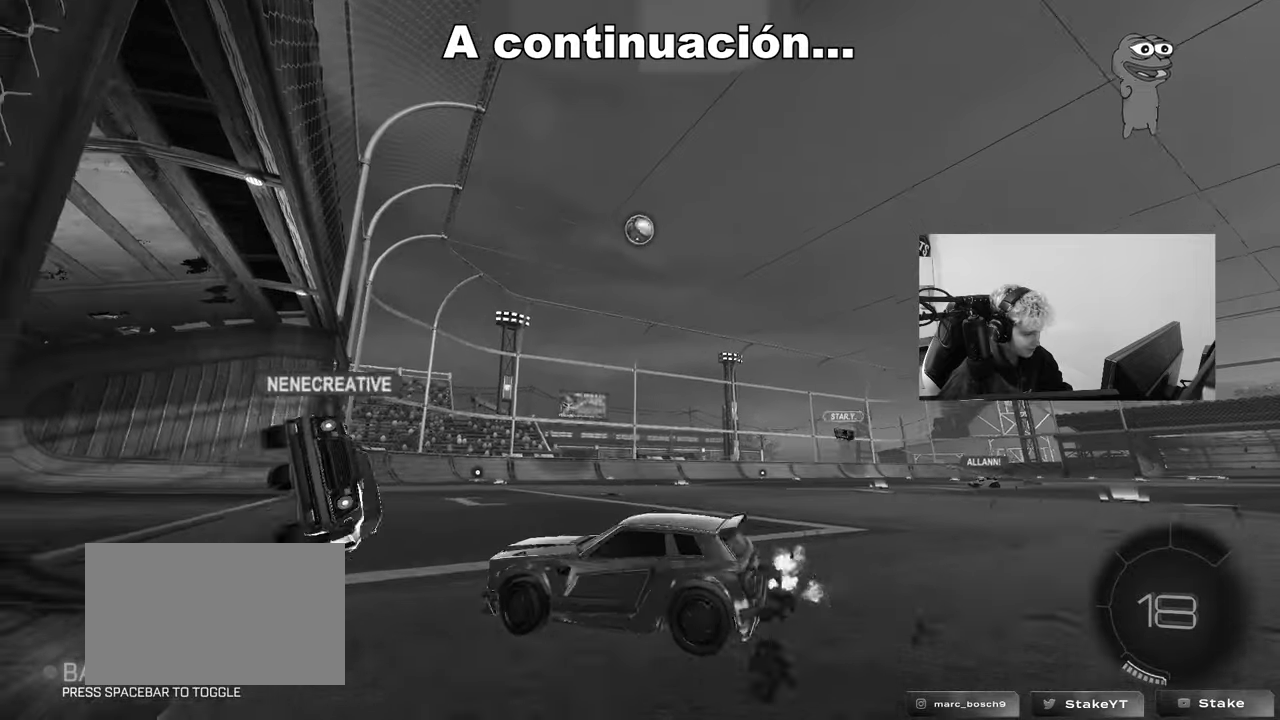
{"keys": ["w"], "mouse": ["left"], "events": [[50, "d", "up"], [183, "d", "down"], [283, "d", "up"], [383, "mouse_left", "down"]]}
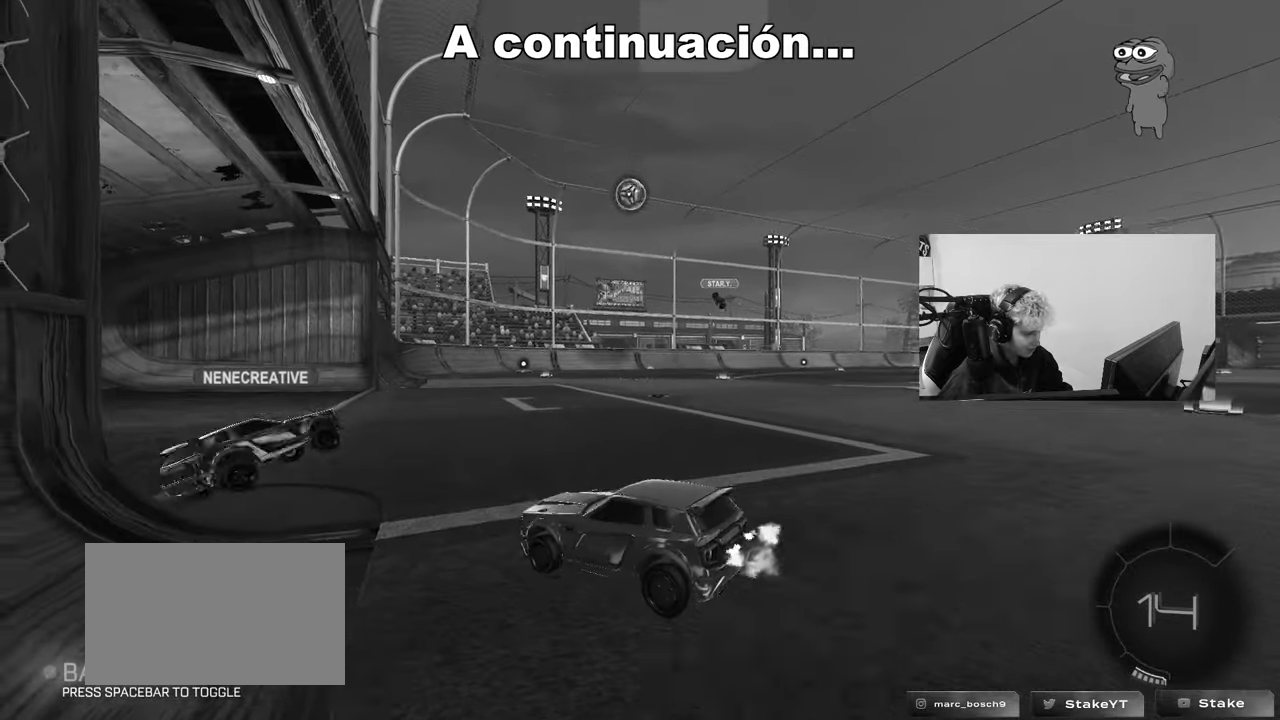
{"keys": ["w"], "mouse": ["left"], "events": [[17, "d", "down"], [17, "mouse_left", "up"], [117, "d", "up"], [150, "a", "down"], [300, "a", "up"], [350, "d", "down"], [433, "d", "up"], [433, "mouse_left", "down"]]}
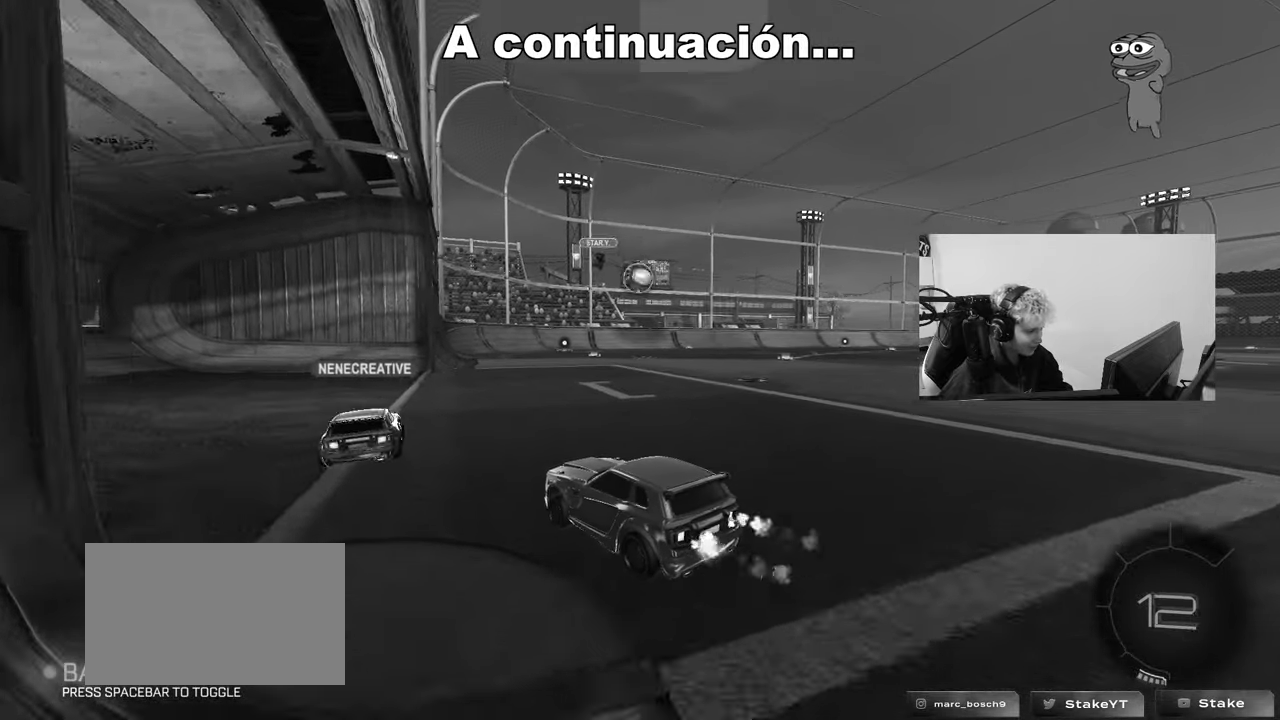
{"keys": ["d", "s"], "mouse": [], "events": [[167, "mouse_left", "up"], [217, "d", "down"], [267, "w", "up"], [367, "s", "down"]]}
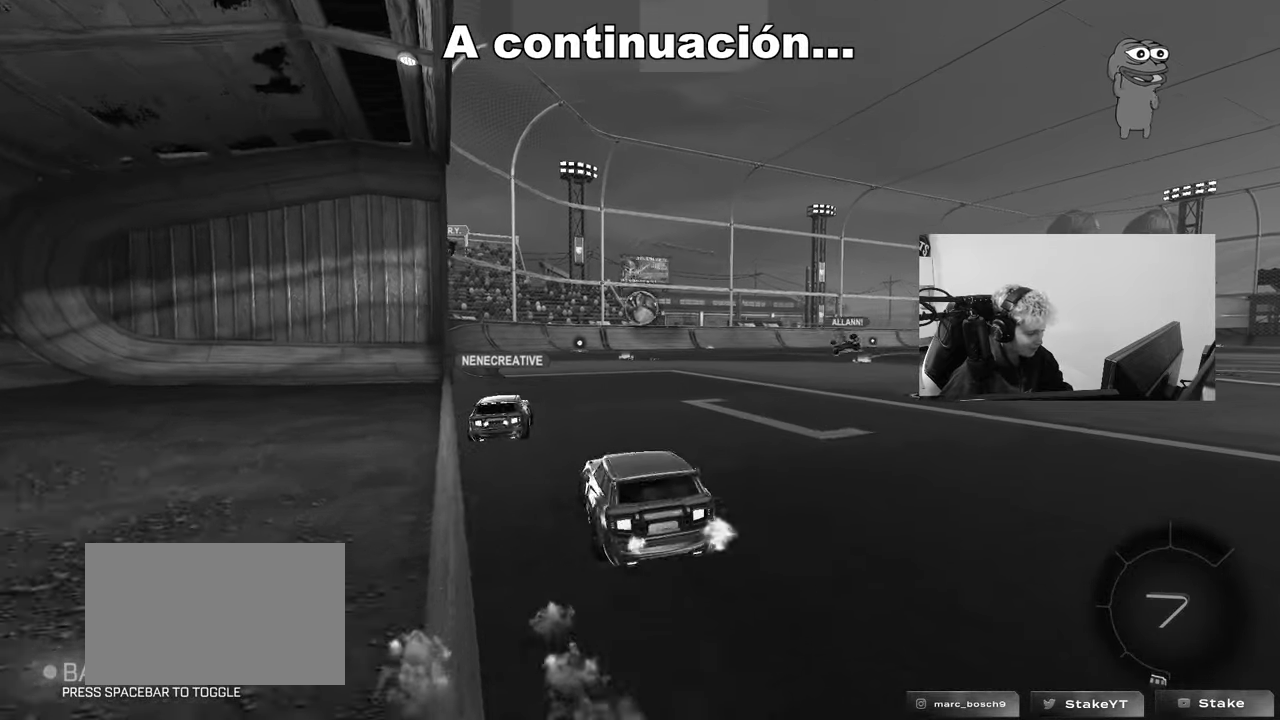
{"keys": ["d", "w"], "mouse": [], "events": [[50, "s", "up"], [183, "w", "down"]]}